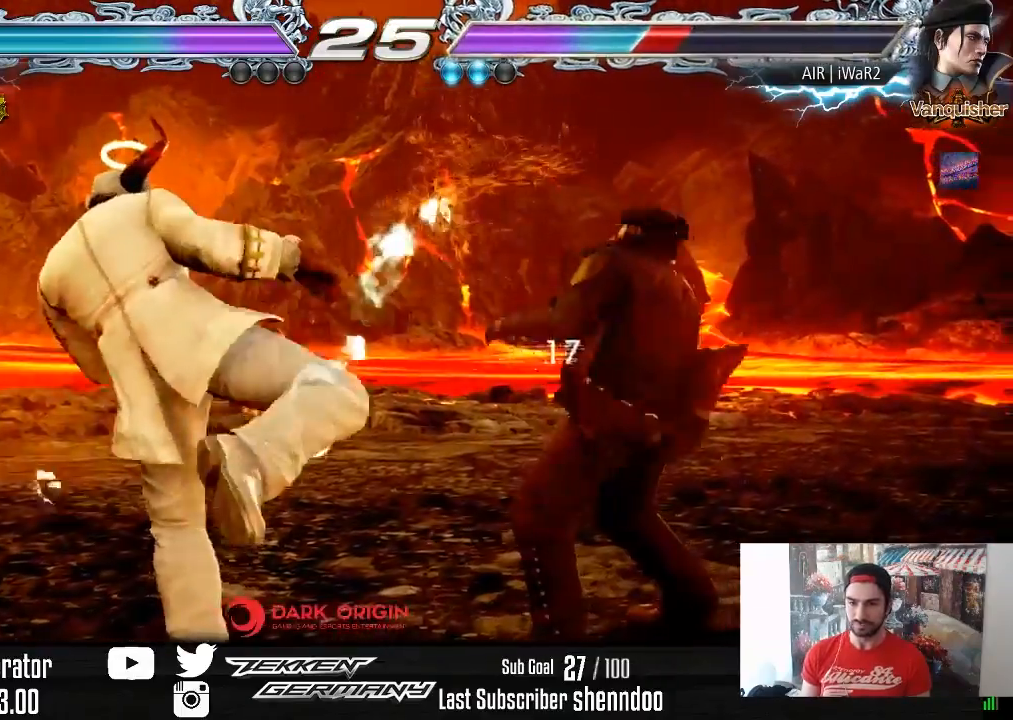
Gameplay with a controller (PlayStation layout); each line is a JSON object with the inputs held at the frame after it. "events" lists button and stick changes between this image and that frame as [ms after this image, input, new state], when the widget could be followed in between. Not read: left_stick.
{"buttons": ["DPAD_LEFT"], "right_stick": "center", "events": [[33, "SQUARE", "down"], [117, "SQUARE", "up"], [133, "DPAD_DOWN", "up"], [150, "DPAD_RIGHT", "up"], [483, "DPAD_LEFT", "down"]]}
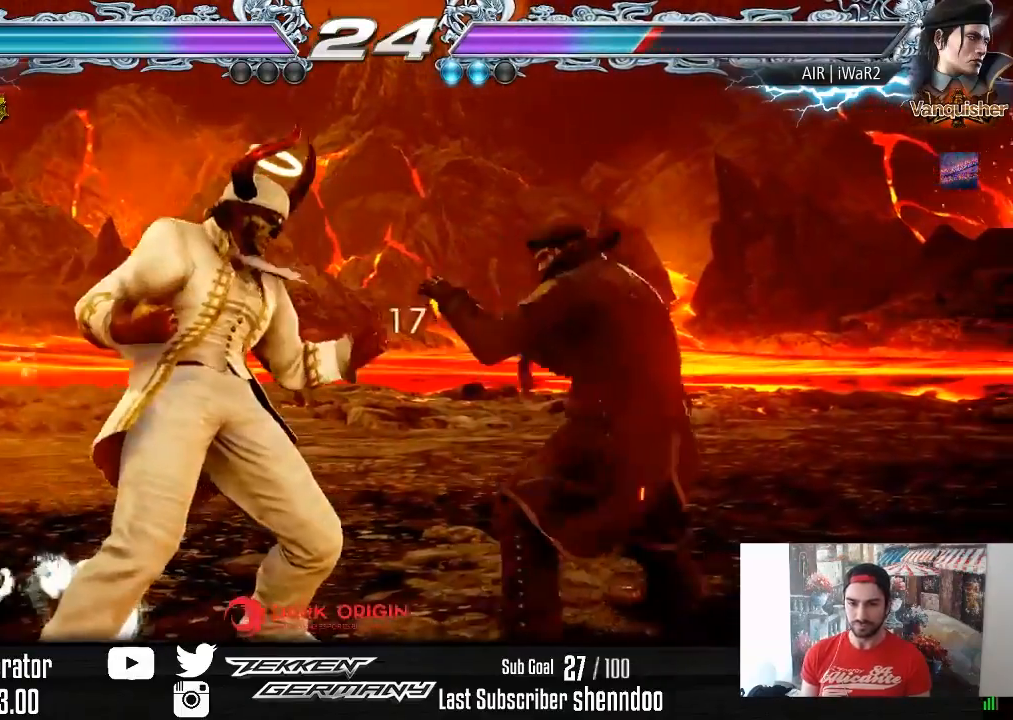
{"buttons": ["DPAD_UP", "DPAD_RIGHT"], "right_stick": "center", "events": [[67, "DPAD_LEFT", "up"], [133, "DPAD_LEFT", "down"], [200, "DPAD_LEFT", "up"], [317, "DPAD_UP", "down"], [333, "DPAD_RIGHT", "down"], [383, "CIRCLE", "down"], [467, "CIRCLE", "up"]]}
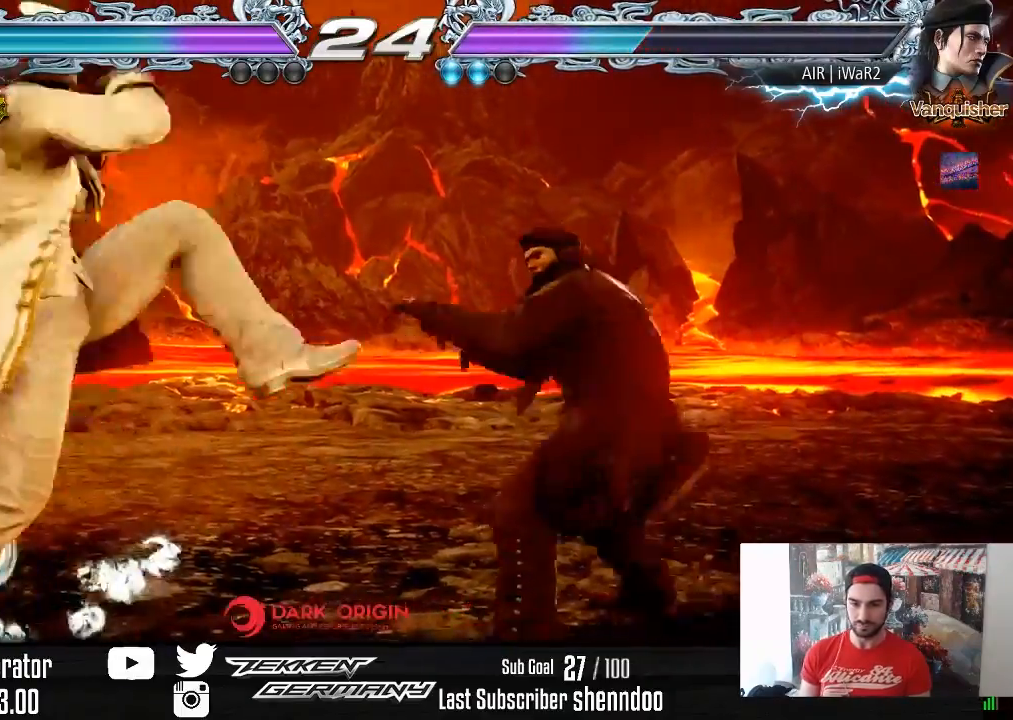
{"buttons": [], "right_stick": "center", "events": [[33, "DPAD_RIGHT", "up"], [33, "DPAD_UP", "up"]]}
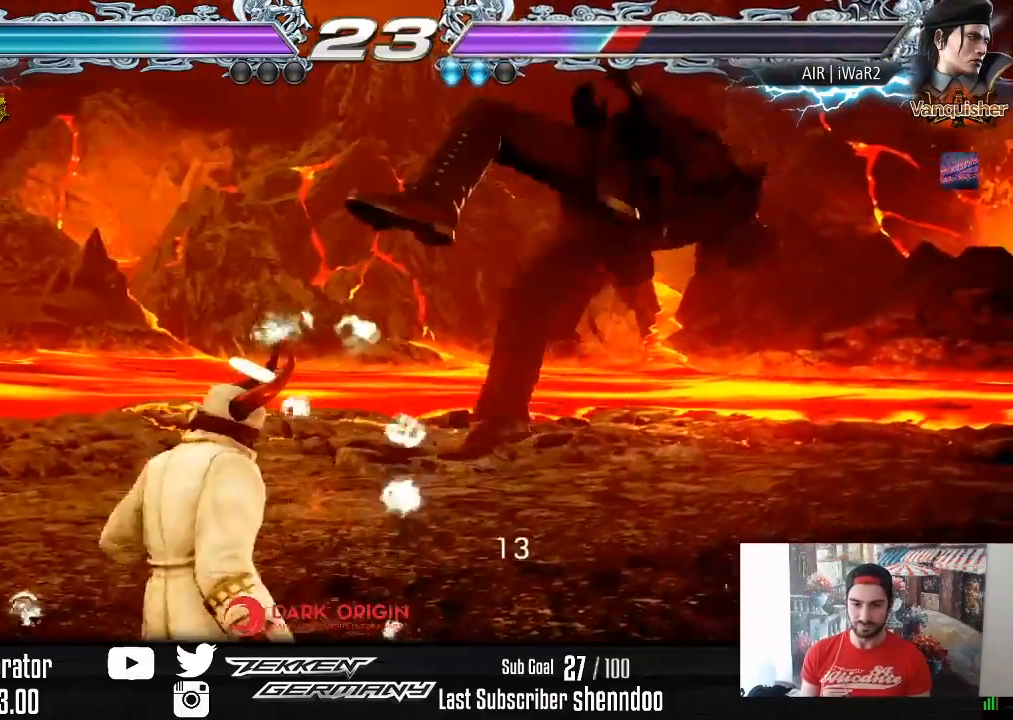
{"buttons": [], "right_stick": "center", "events": [[17, "DPAD_DOWN", "down"], [17, "DPAD_LEFT", "down"], [50, "TRIANGLE", "down"], [133, "TRIANGLE", "up"], [167, "DPAD_DOWN", "up"], [183, "DPAD_LEFT", "up"]]}
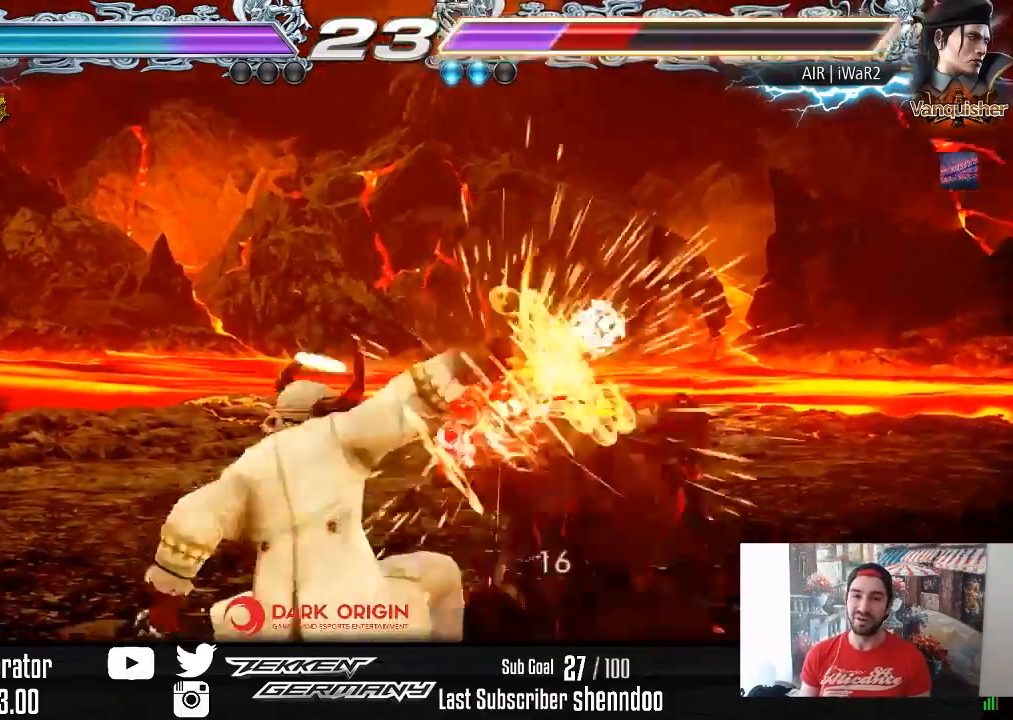
{"buttons": ["SQUARE", "DPAD_RIGHT"], "right_stick": "center", "events": [[350, "DPAD_DOWN", "down"], [350, "DPAD_RIGHT", "down"], [417, "SQUARE", "down"], [483, "DPAD_DOWN", "up"]]}
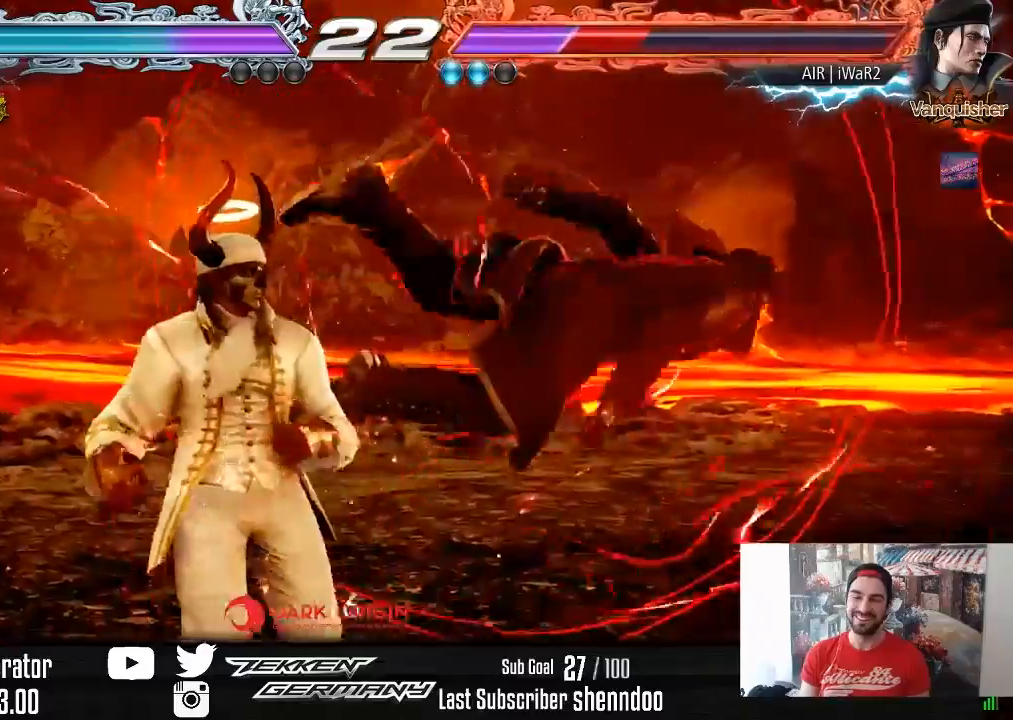
{"buttons": ["SQUARE", "DPAD_DOWN", "DPAD_RIGHT"], "right_stick": "center", "events": [[33, "SQUARE", "up"], [400, "DPAD_DOWN", "down"], [433, "SQUARE", "down"]]}
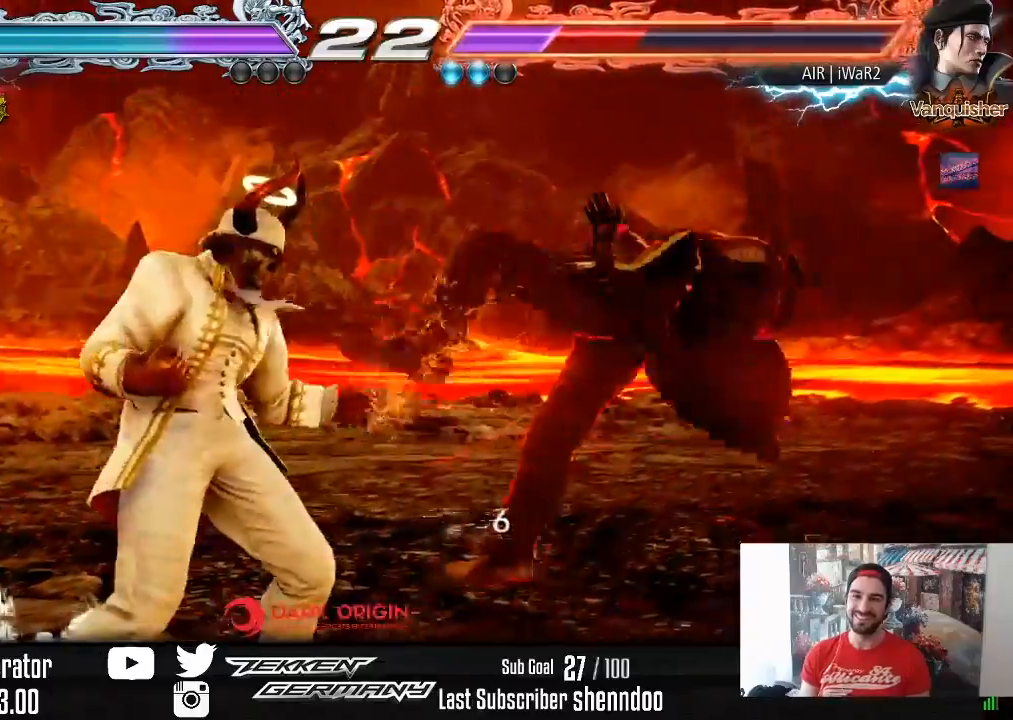
{"buttons": [], "right_stick": "center", "events": [[33, "DPAD_DOWN", "up"], [67, "DPAD_RIGHT", "up"], [67, "SQUARE", "up"]]}
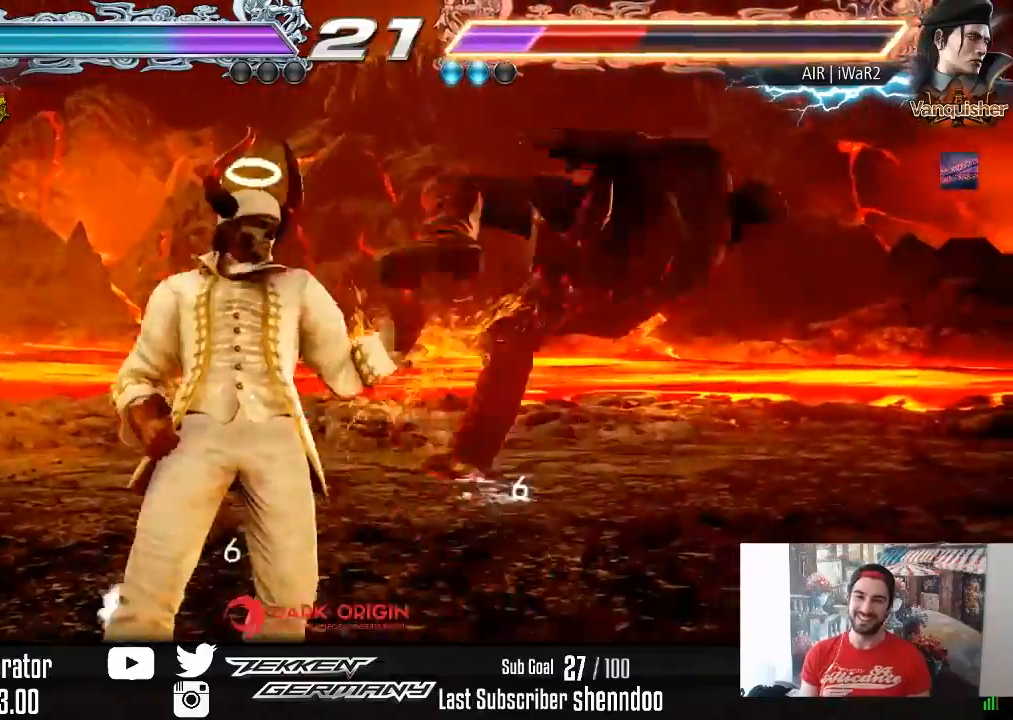
{"buttons": ["TRIANGLE", "DPAD_DOWN", "DPAD_RIGHT"], "right_stick": "center", "events": [[17, "DPAD_DOWN", "down"], [17, "DPAD_RIGHT", "down"], [100, "TRIANGLE", "down"], [200, "TRIANGLE", "up"], [283, "TRIANGLE", "down"], [383, "TRIANGLE", "up"], [433, "TRIANGLE", "down"]]}
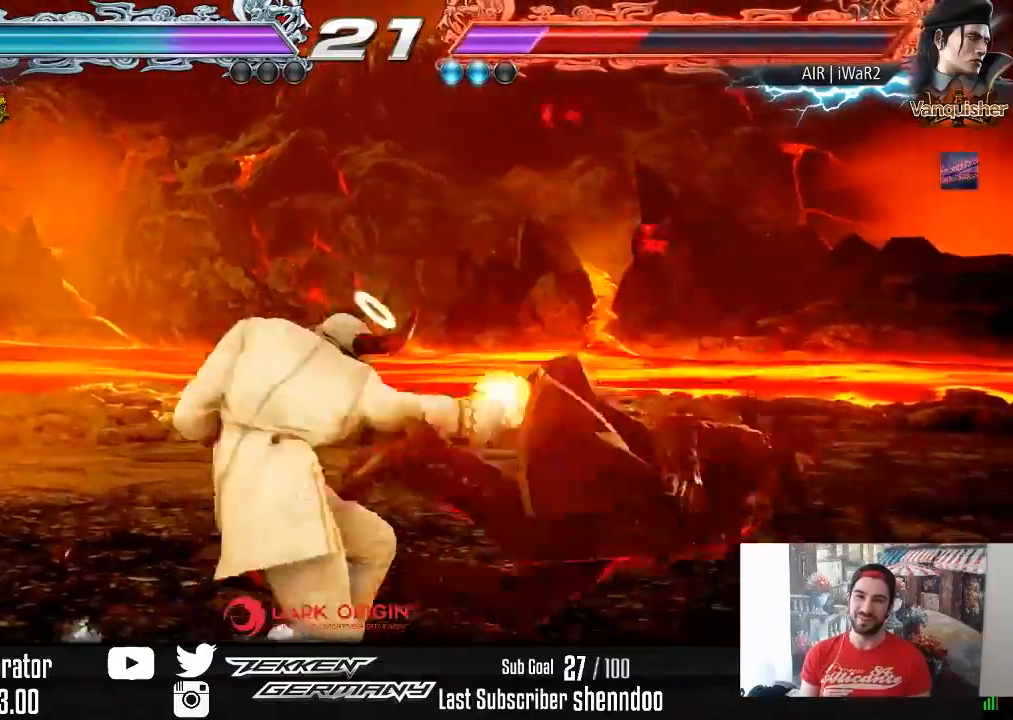
{"buttons": [], "right_stick": "center", "events": [[50, "TRIANGLE", "up"], [117, "TRIANGLE", "down"], [233, "TRIANGLE", "up"], [317, "DPAD_DOWN", "up"], [400, "DPAD_RIGHT", "up"]]}
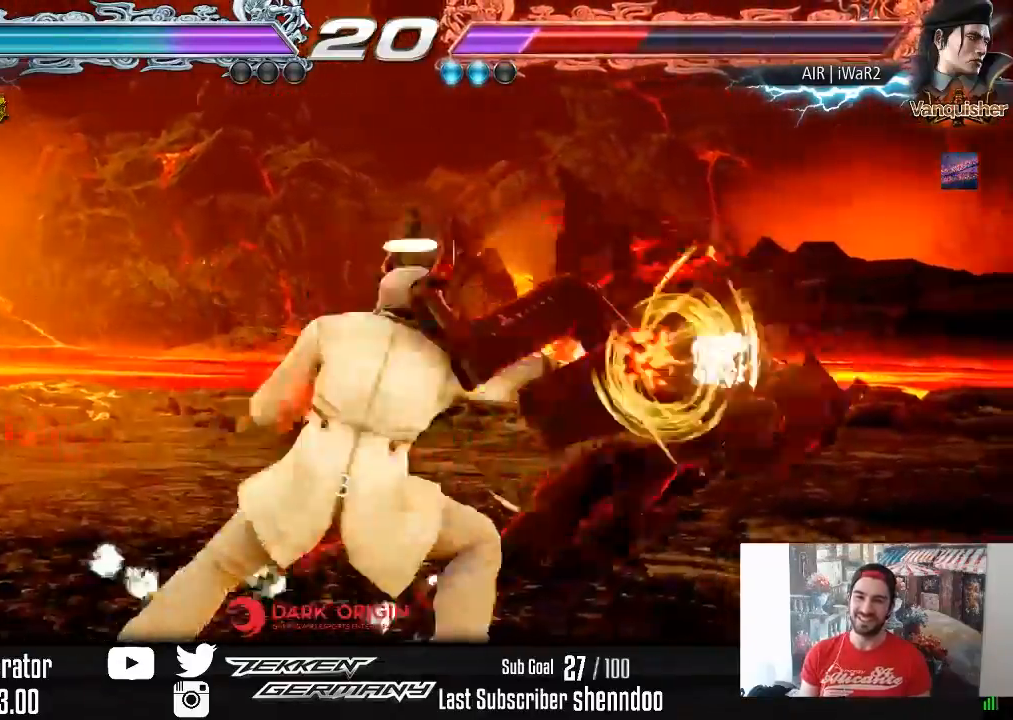
{"buttons": ["DPAD_RIGHT"], "right_stick": "center", "events": [[350, "DPAD_RIGHT", "down"], [433, "DPAD_RIGHT", "up"], [483, "DPAD_RIGHT", "down"]]}
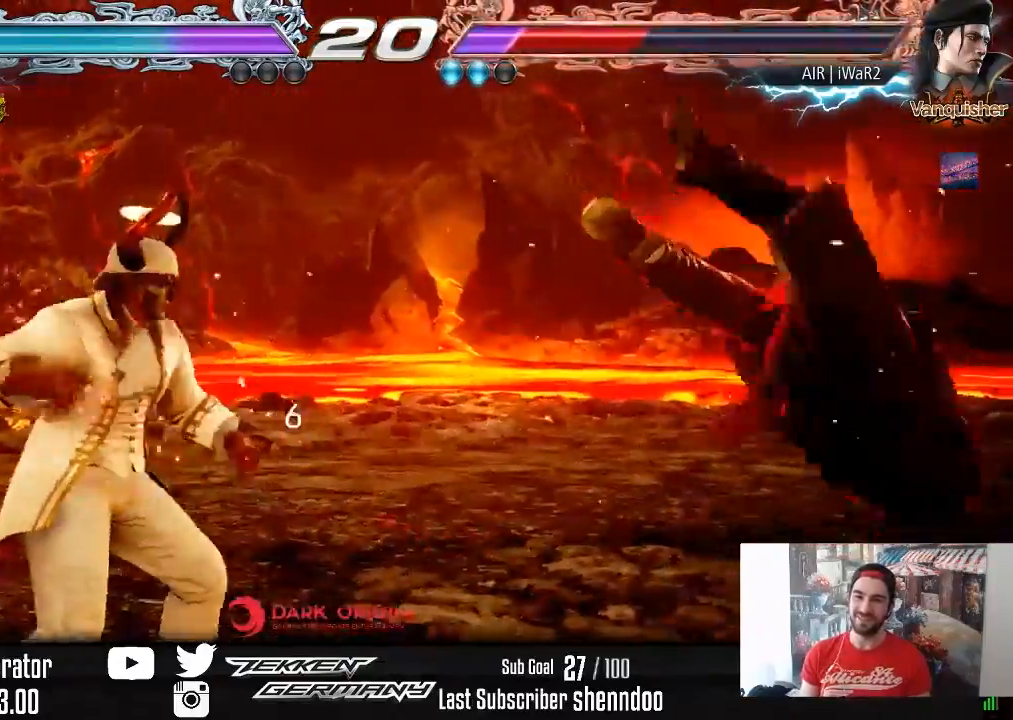
{"buttons": [], "right_stick": "center", "events": [[300, "DPAD_DOWN", "down"], [300, "SQUARE", "down"], [400, "DPAD_DOWN", "up"], [400, "SQUARE", "up"], [433, "DPAD_RIGHT", "up"]]}
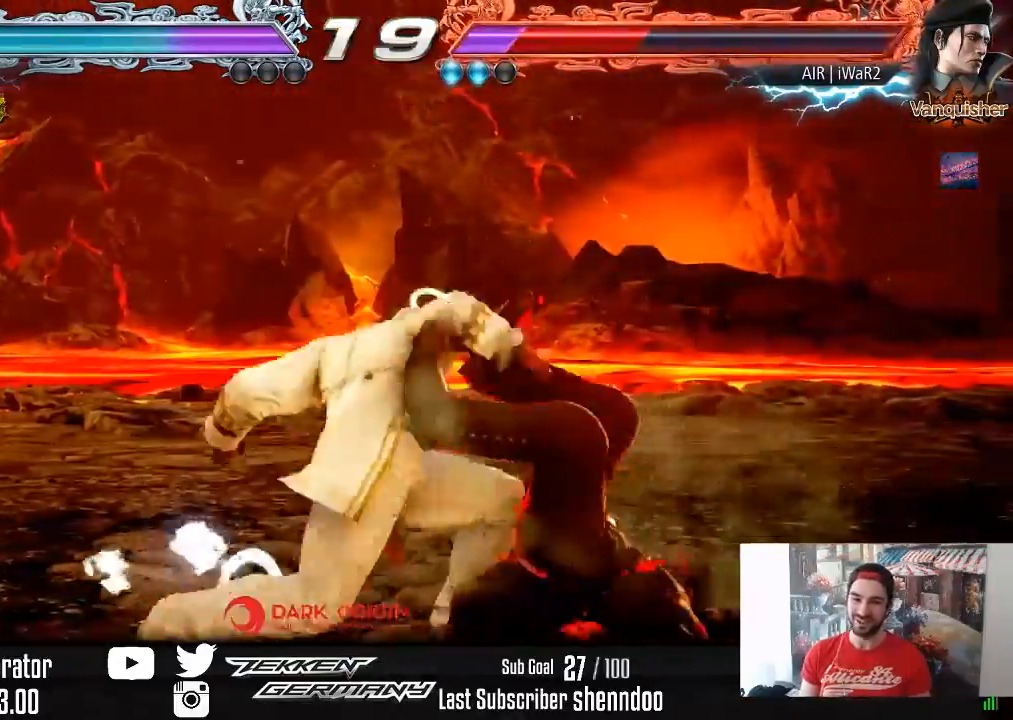
{"buttons": ["DPAD_RIGHT"], "right_stick": "center", "events": [[217, "DPAD_RIGHT", "down"], [283, "DPAD_RIGHT", "up"], [350, "DPAD_RIGHT", "down"], [400, "TRIANGLE", "down"], [500, "TRIANGLE", "up"]]}
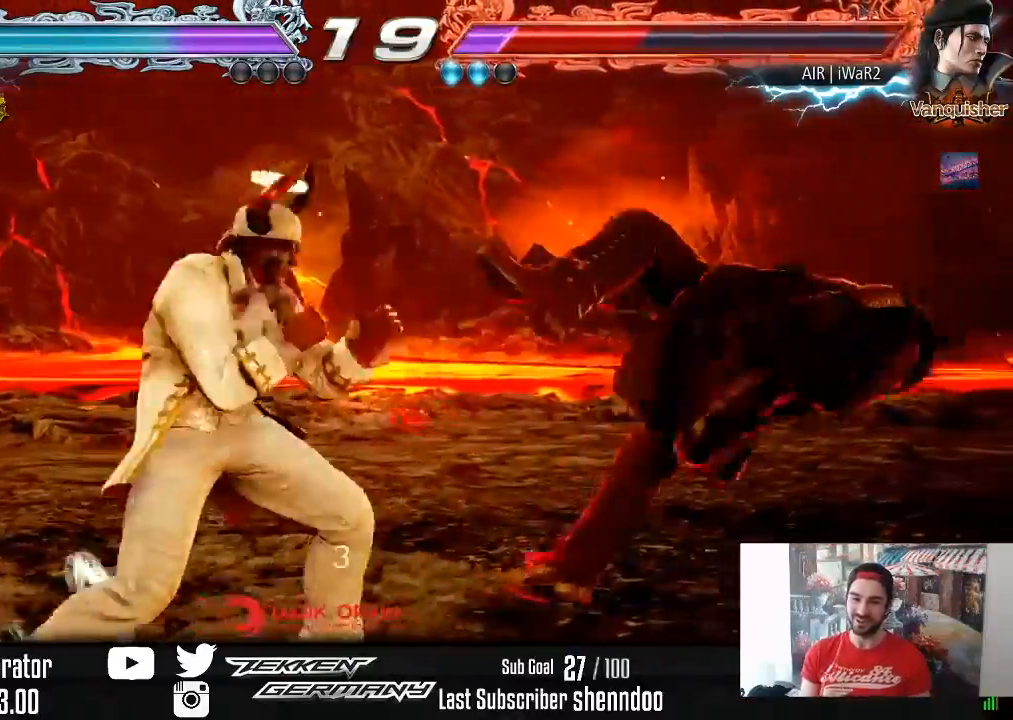
{"buttons": ["DPAD_RIGHT"], "right_stick": "center", "events": [[67, "SQUARE", "down"], [167, "SQUARE", "up"], [217, "TRIANGLE", "down"], [333, "TRIANGLE", "up"], [383, "SQUARE", "down"], [483, "SQUARE", "up"]]}
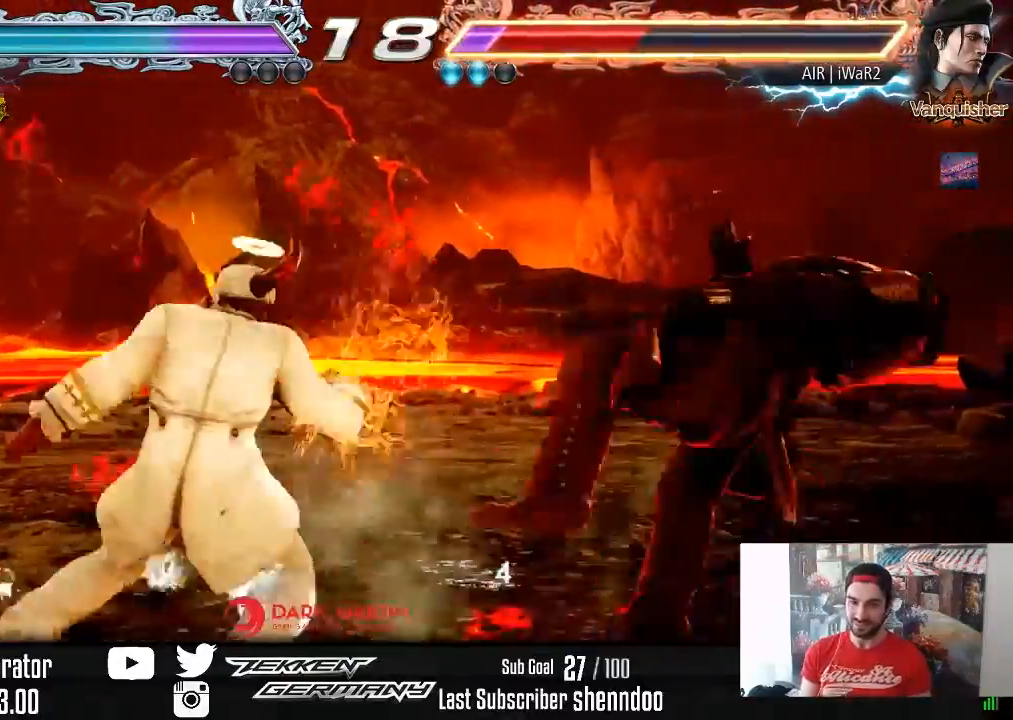
{"buttons": ["DPAD_RIGHT"], "right_stick": "center", "events": [[183, "DPAD_RIGHT", "up"], [450, "DPAD_RIGHT", "down"]]}
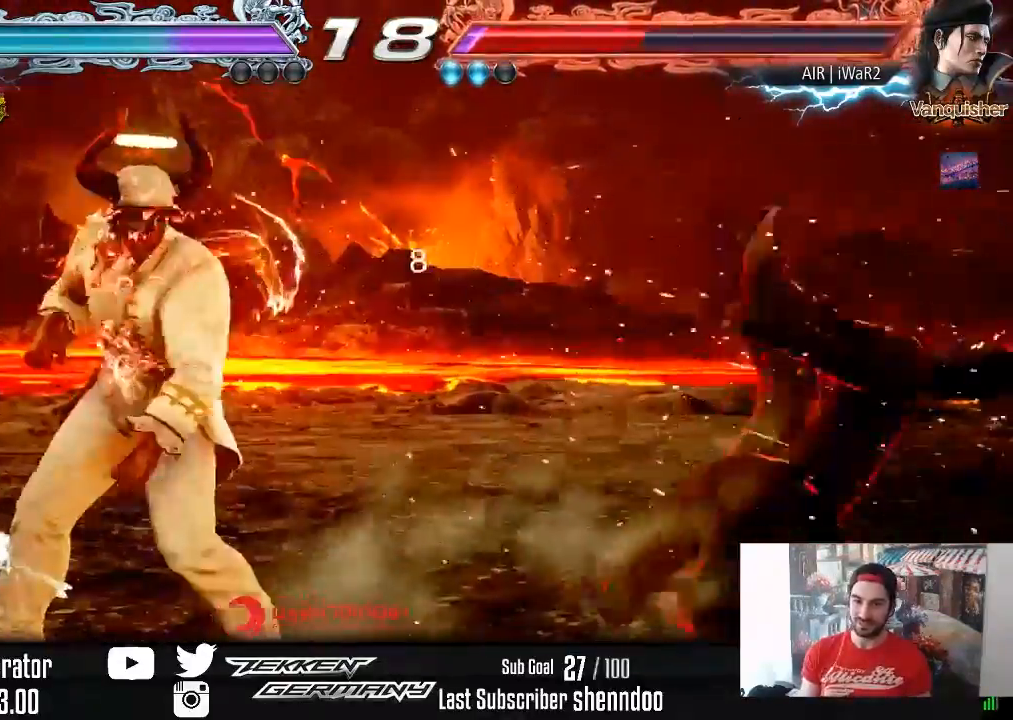
{"buttons": ["DPAD_RIGHT"], "right_stick": "center", "events": [[33, "DPAD_RIGHT", "up"], [100, "DPAD_RIGHT", "down"], [283, "CIRCLE", "down"], [383, "CIRCLE", "up"]]}
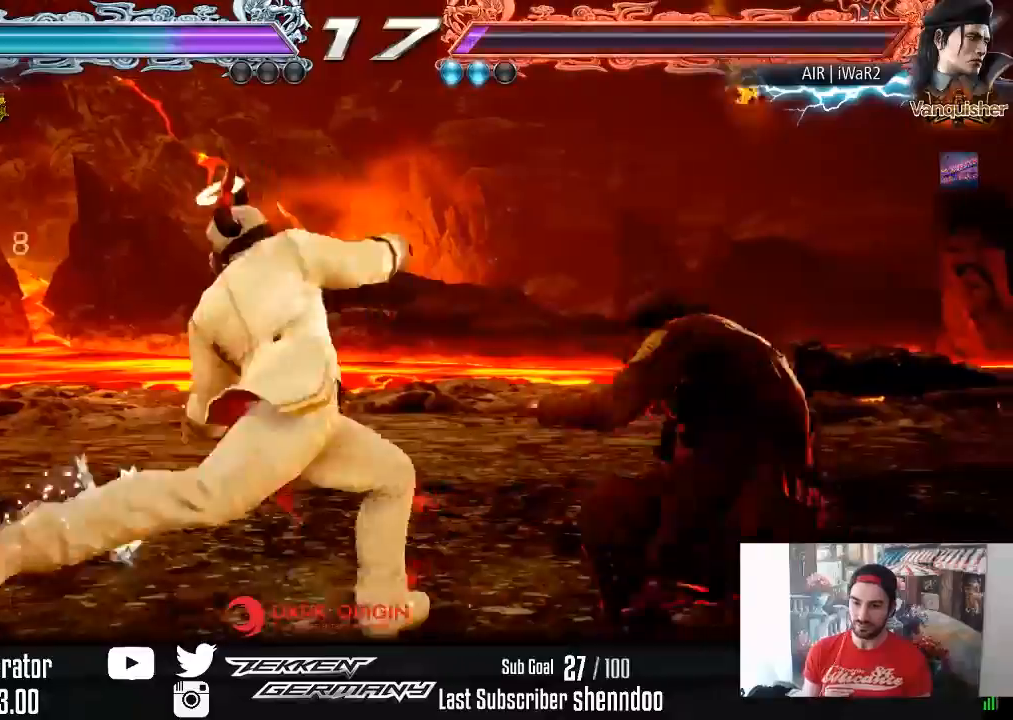
{"buttons": ["DPAD_UP"], "right_stick": "center", "events": [[133, "DPAD_RIGHT", "up"], [500, "DPAD_UP", "down"]]}
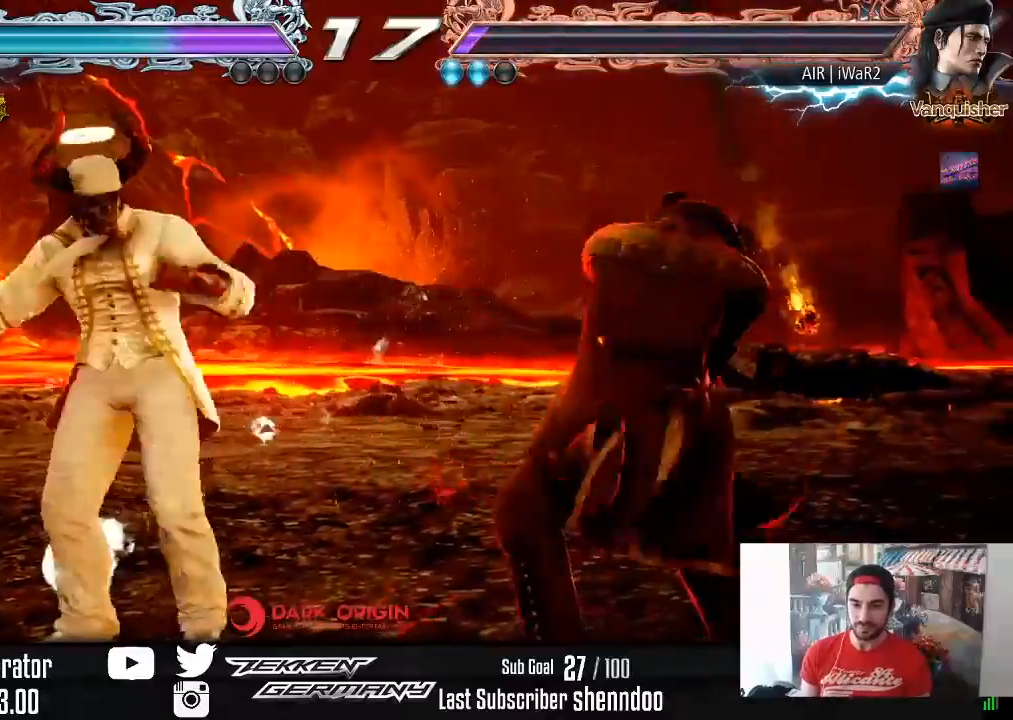
{"buttons": ["DPAD_UP"], "right_stick": "center", "events": [[67, "DPAD_UP", "up"], [217, "DPAD_UP", "down"]]}
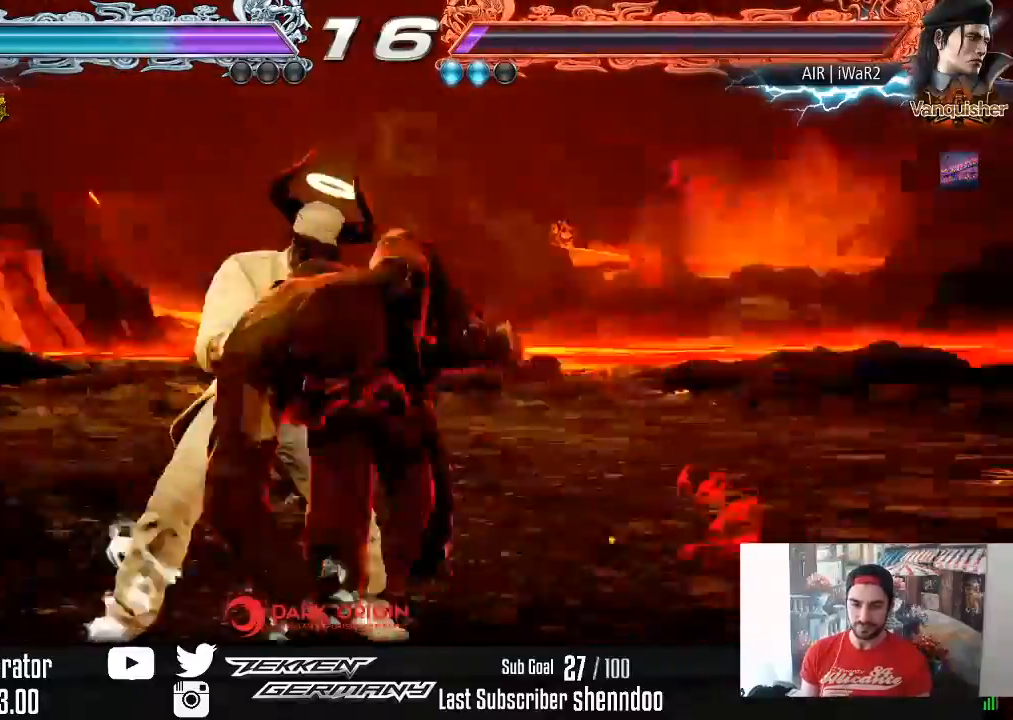
{"buttons": ["SQUARE", "DPAD_RIGHT"], "right_stick": "center", "events": [[50, "DPAD_UP", "up"], [167, "DPAD_RIGHT", "down"], [250, "DPAD_RIGHT", "up"], [300, "DPAD_RIGHT", "down"], [350, "TRIANGLE", "down"], [433, "TRIANGLE", "up"], [500, "SQUARE", "down"]]}
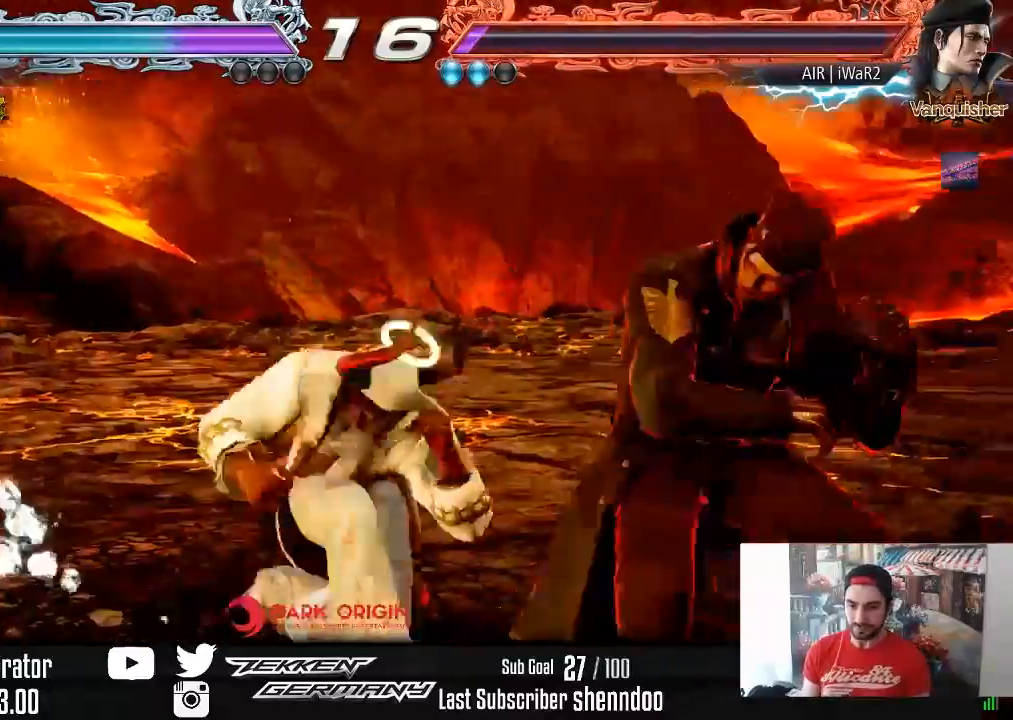
{"buttons": ["TRIANGLE"], "right_stick": "center", "events": [[67, "SQUARE", "up"], [67, "right_stick", "down-left"], [117, "SQUARE", "down"], [117, "TRIANGLE", "down"], [117, "right_stick", "center"], [150, "SQUARE", "up"], [200, "TRIANGLE", "up"], [233, "SQUARE", "down"], [267, "SQUARE", "up"], [267, "TRIANGLE", "down"], [350, "TRIANGLE", "up"], [367, "TRIANGLE", "down"], [433, "DPAD_RIGHT", "up"]]}
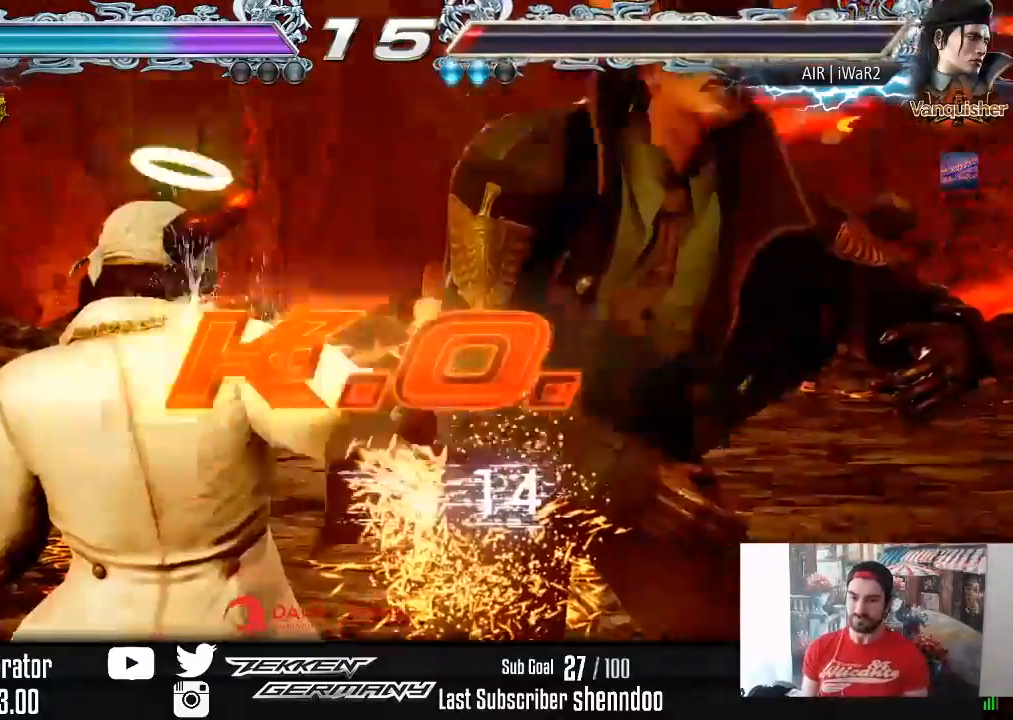
{"buttons": [], "right_stick": "center", "events": [[317, "TRIANGLE", "up"]]}
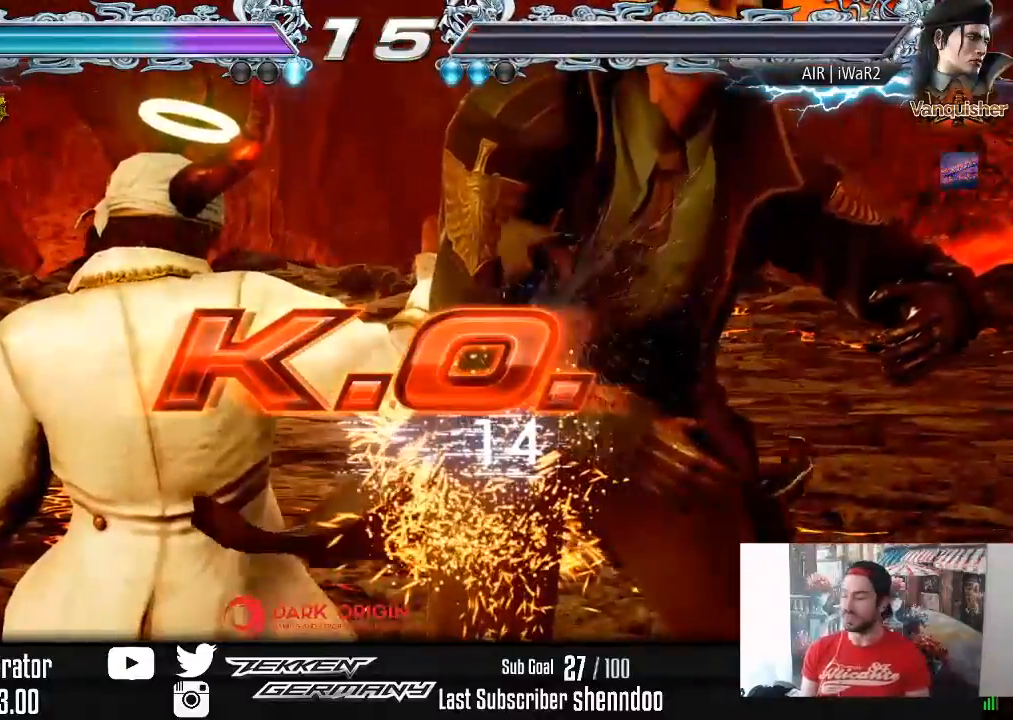
{"buttons": [], "right_stick": "center", "events": []}
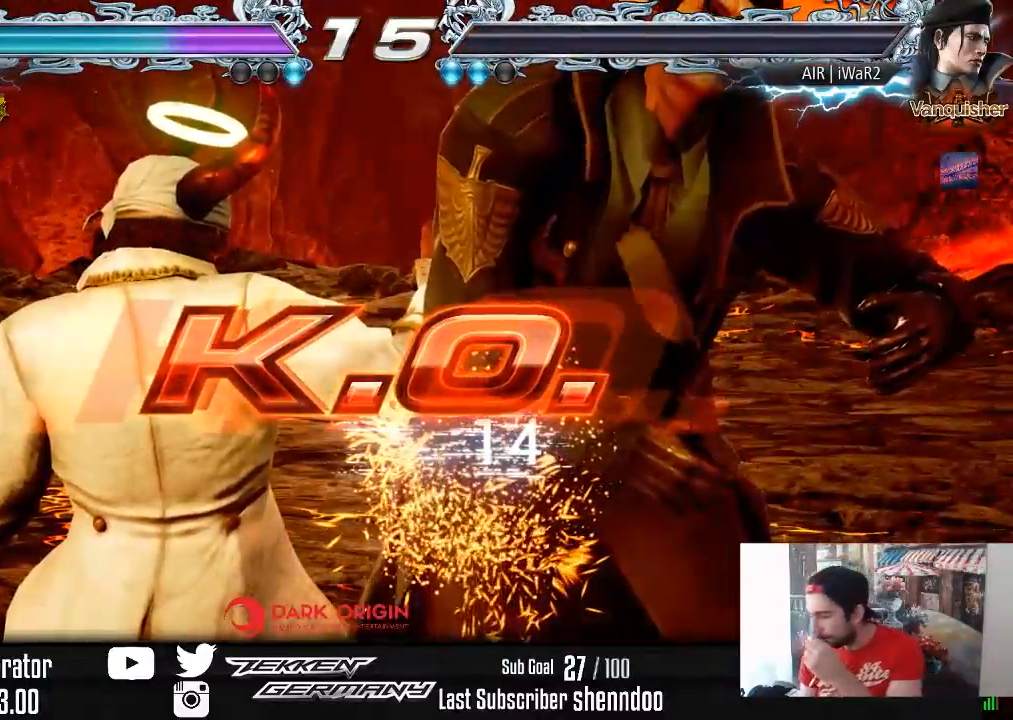
{"buttons": [], "right_stick": "center", "events": []}
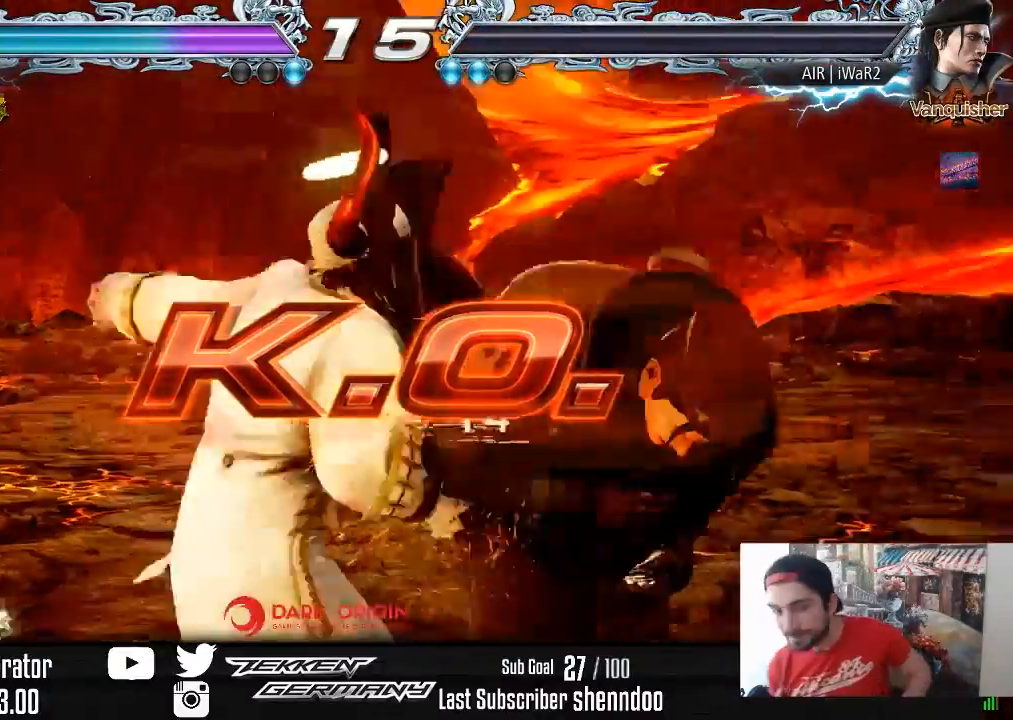
{"buttons": ["START"], "right_stick": "center", "events": [[217, "START", "down"], [367, "START", "up"], [450, "START", "down"]]}
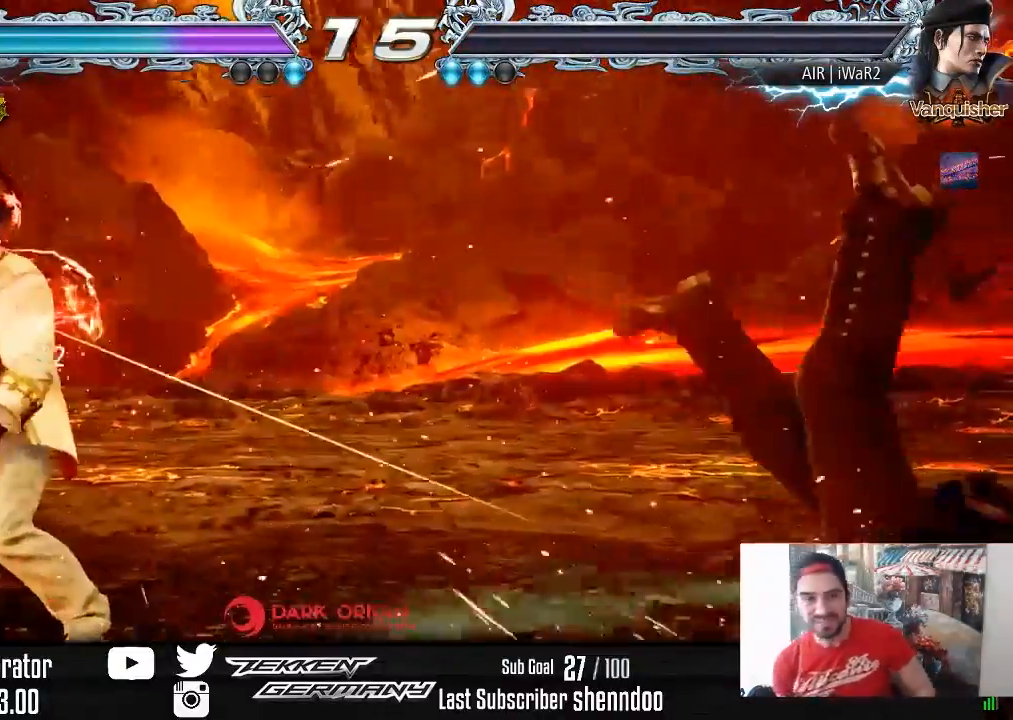
{"buttons": [], "right_stick": "center", "events": [[67, "START", "up"], [167, "START", "down"], [267, "START", "up"], [350, "START", "down"], [467, "START", "up"]]}
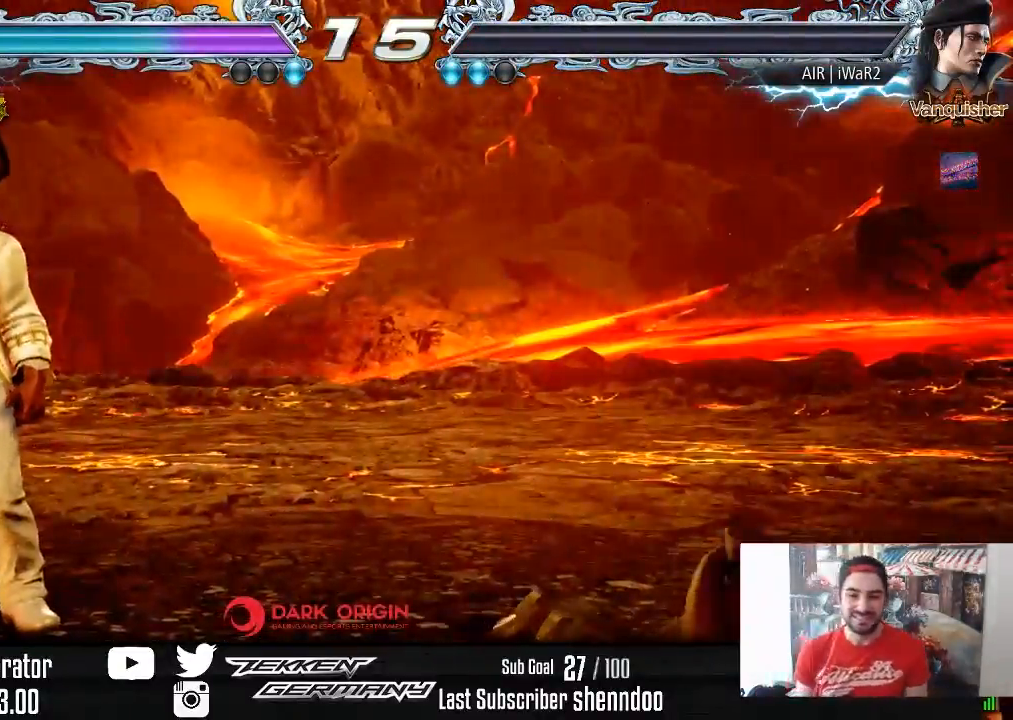
{"buttons": [], "right_stick": "center", "events": [[50, "START", "down"], [150, "START", "up"], [217, "START", "down"], [333, "START", "up"], [417, "START", "down"], [483, "START", "up"]]}
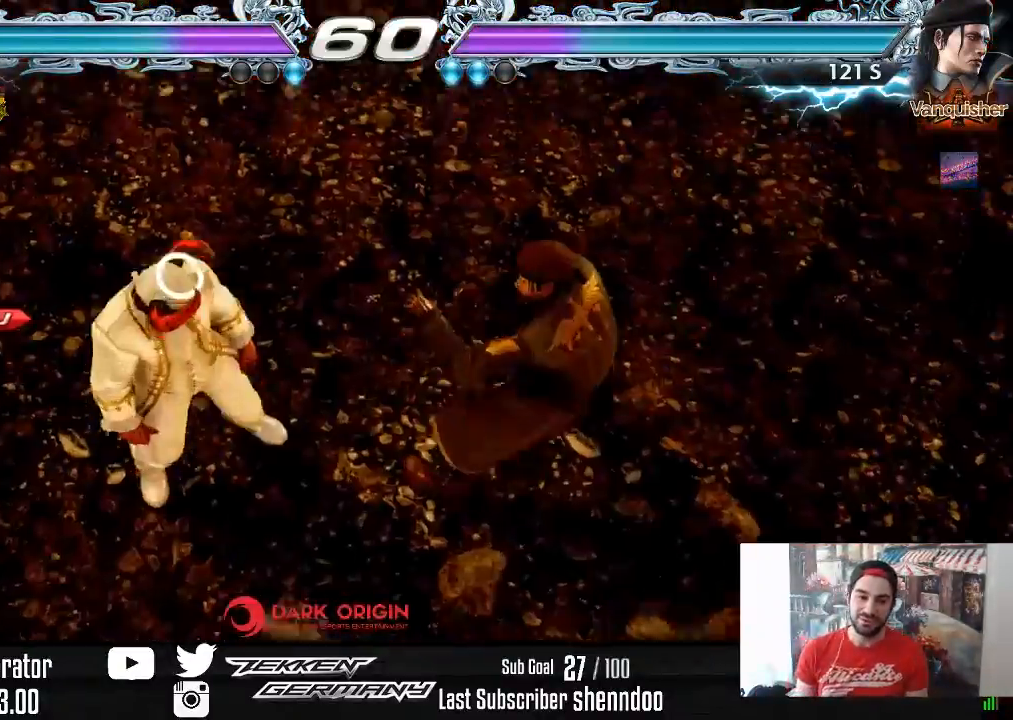
{"buttons": [], "right_stick": "center", "events": [[83, "START", "down"], [200, "START", "up"], [250, "START", "down"], [383, "START", "up"]]}
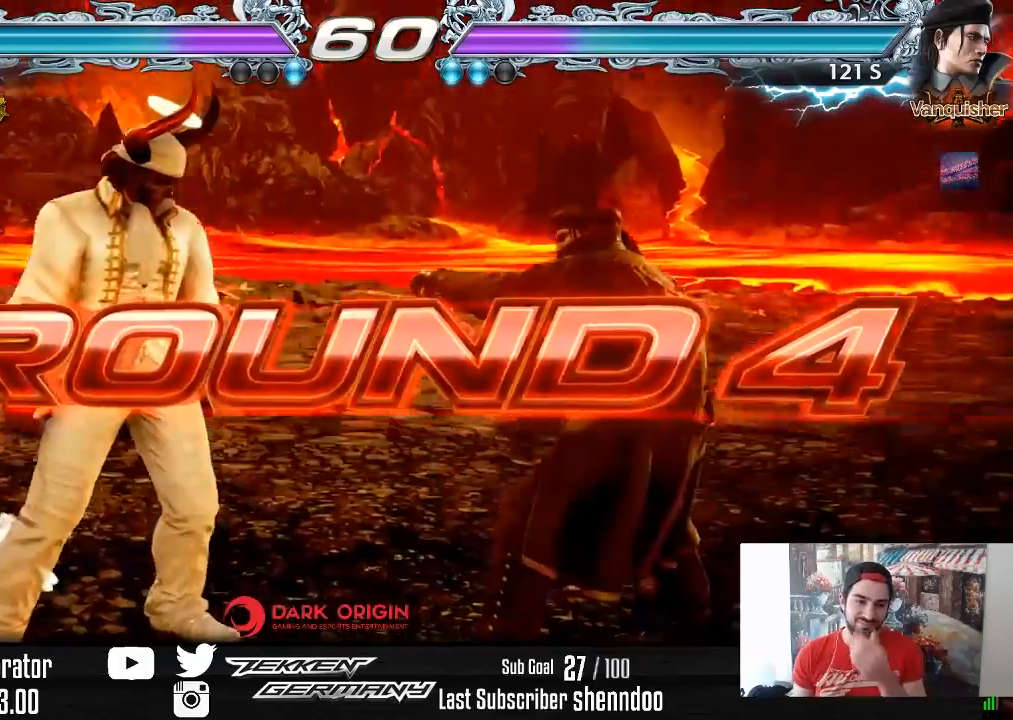
{"buttons": [], "right_stick": "center", "events": []}
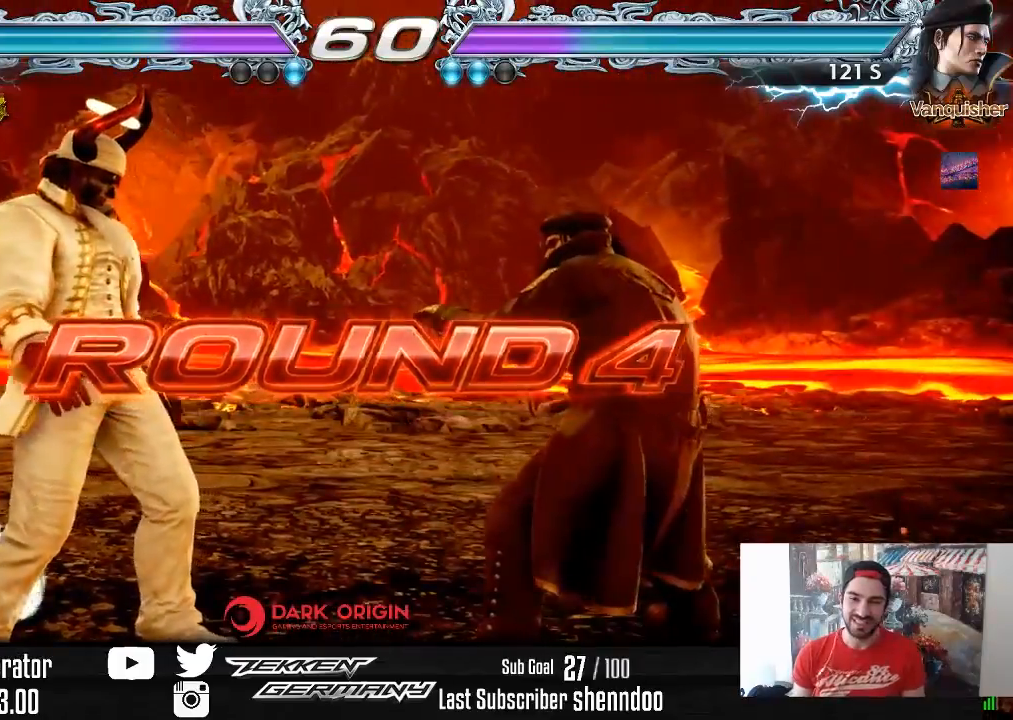
{"buttons": [], "right_stick": "center", "events": []}
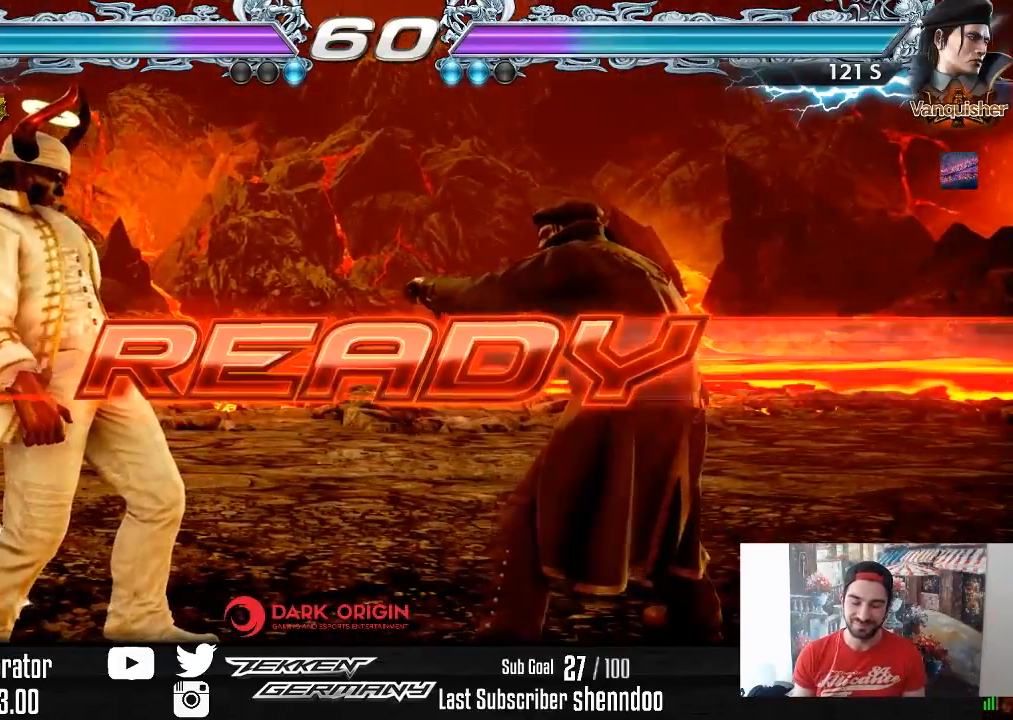
{"buttons": [], "right_stick": "center", "events": []}